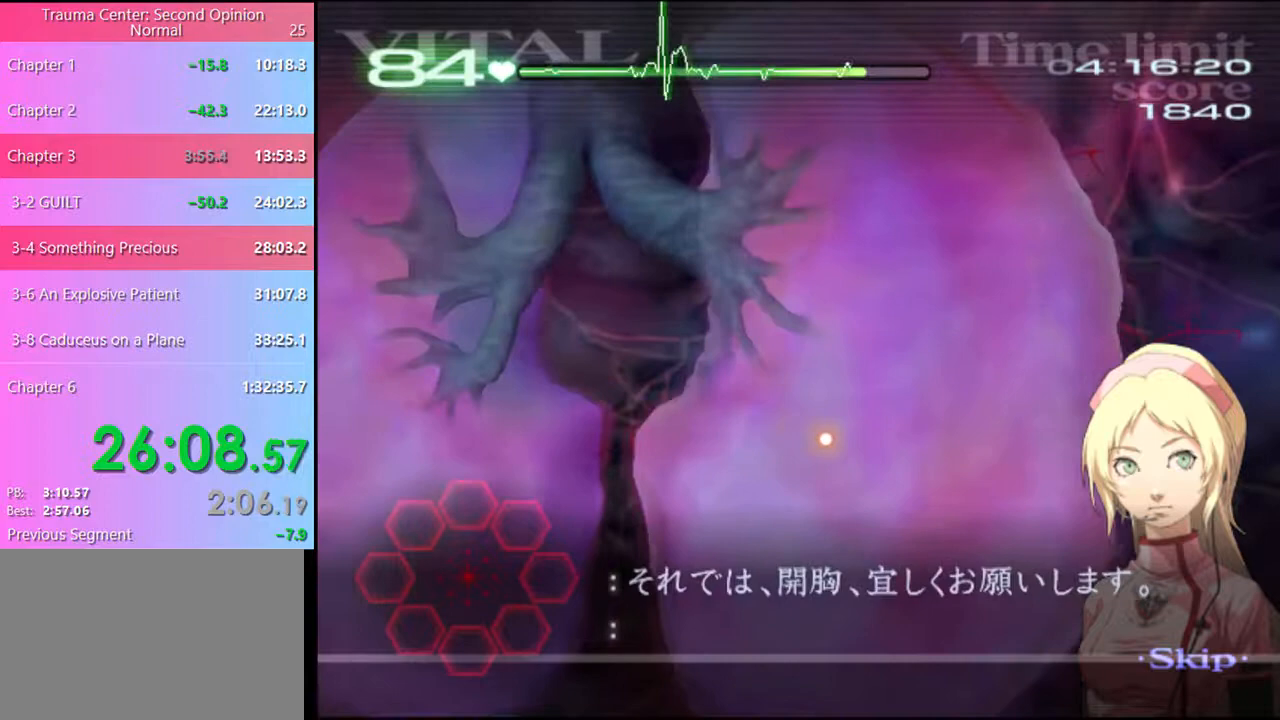
Gameplay with keyboard and mouse; each line is a JSON object with the keys and mouse buttons held at the frame after it. "events" lists presses ("down") and releases ("up") of "a", "alt", "c", "d", "e", "f", "q", "r", "s", "shift", "space", "v", "w", "mouse_left", "mouse_wheel", "mouse_right", "mouse_mb4" and "mouse_mb5" between this image and that frame as [ms after this image, input, new state], when the widget could be followed in between. "mouse_left", "mouse_wheel", "mouse_right", "mouse_mb4", "mouse_mb5" = the "left", "wheel", "right", "mb4", "mb5" buttons of the "mouse" list. No other keys are recorded. "wheel" means that the mouse wheel is clicked or scrolled. Mouse movement is not recorded.
{"keys": [], "mouse": [], "events": []}
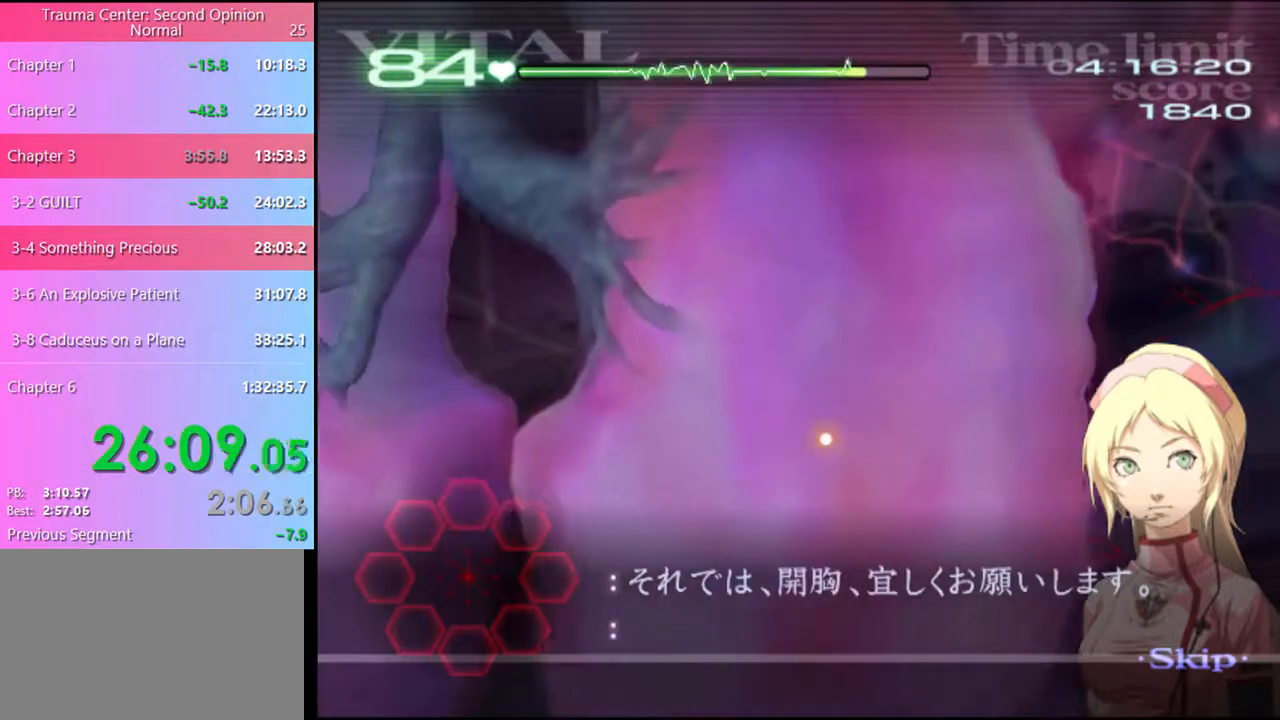
{"keys": ["w"], "mouse": [], "events": [[100, "w", "down"]]}
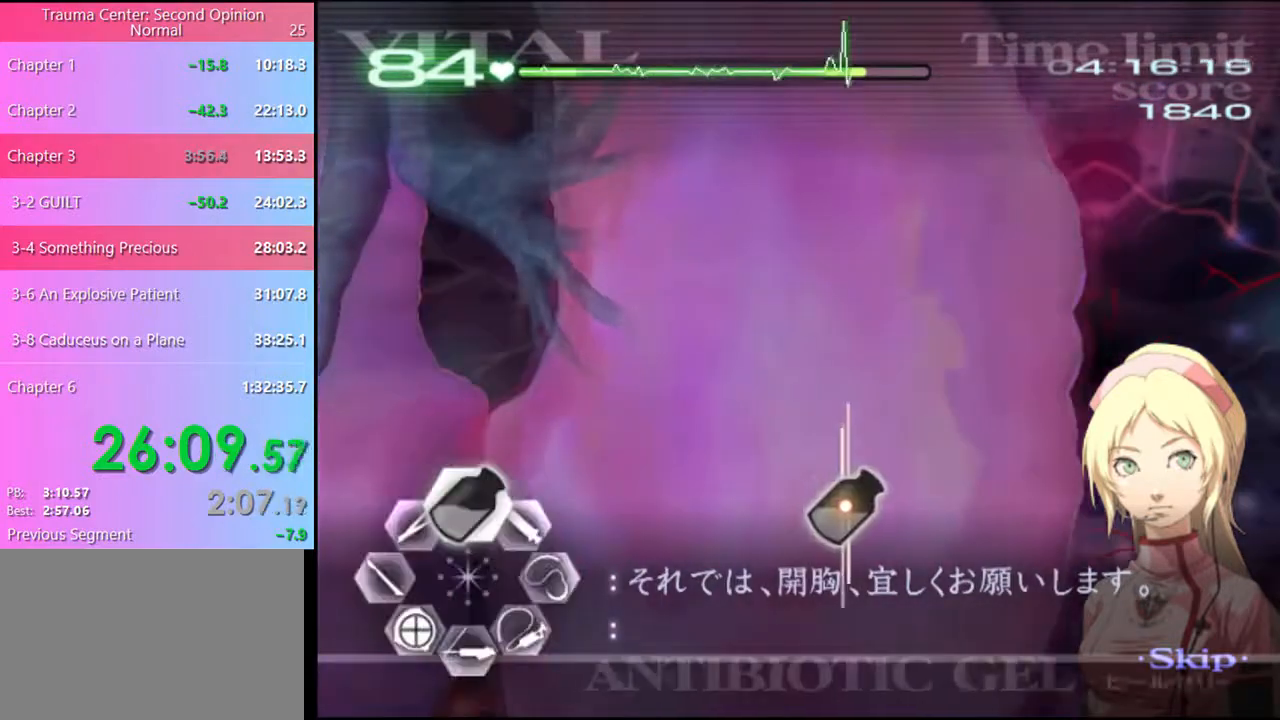
{"keys": ["w"], "mouse": [], "events": []}
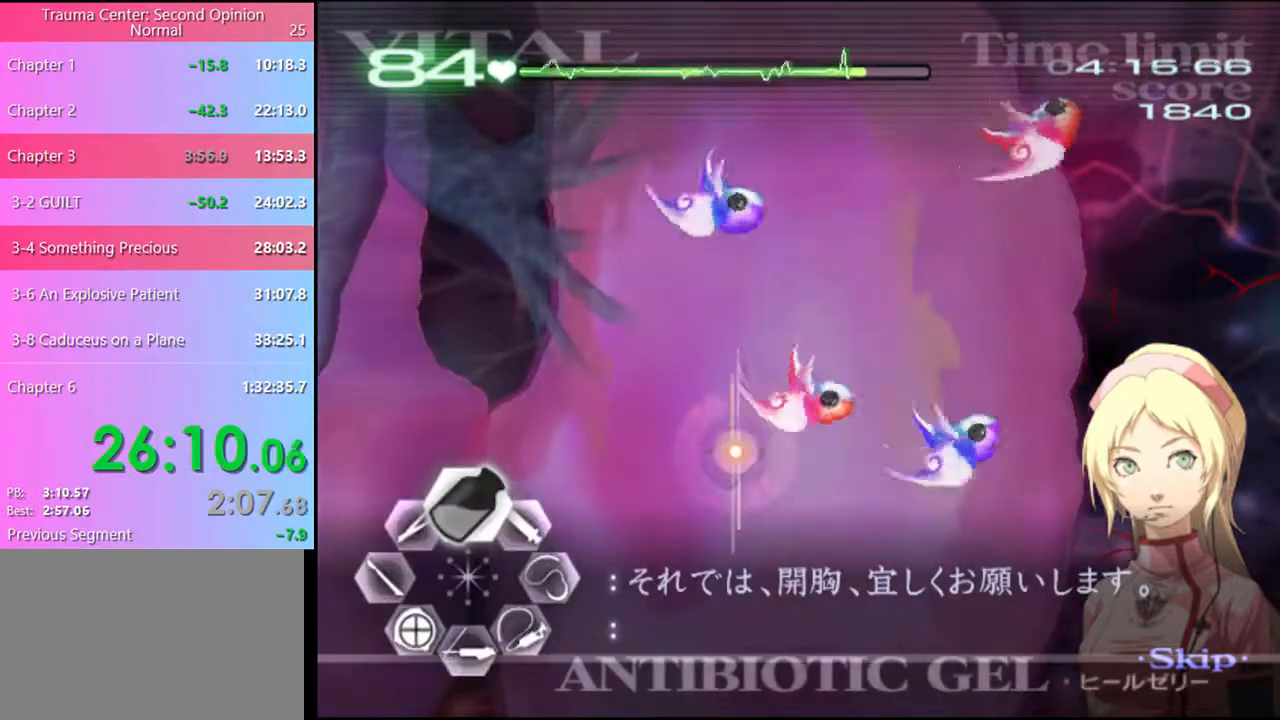
{"keys": ["w"], "mouse": [], "events": []}
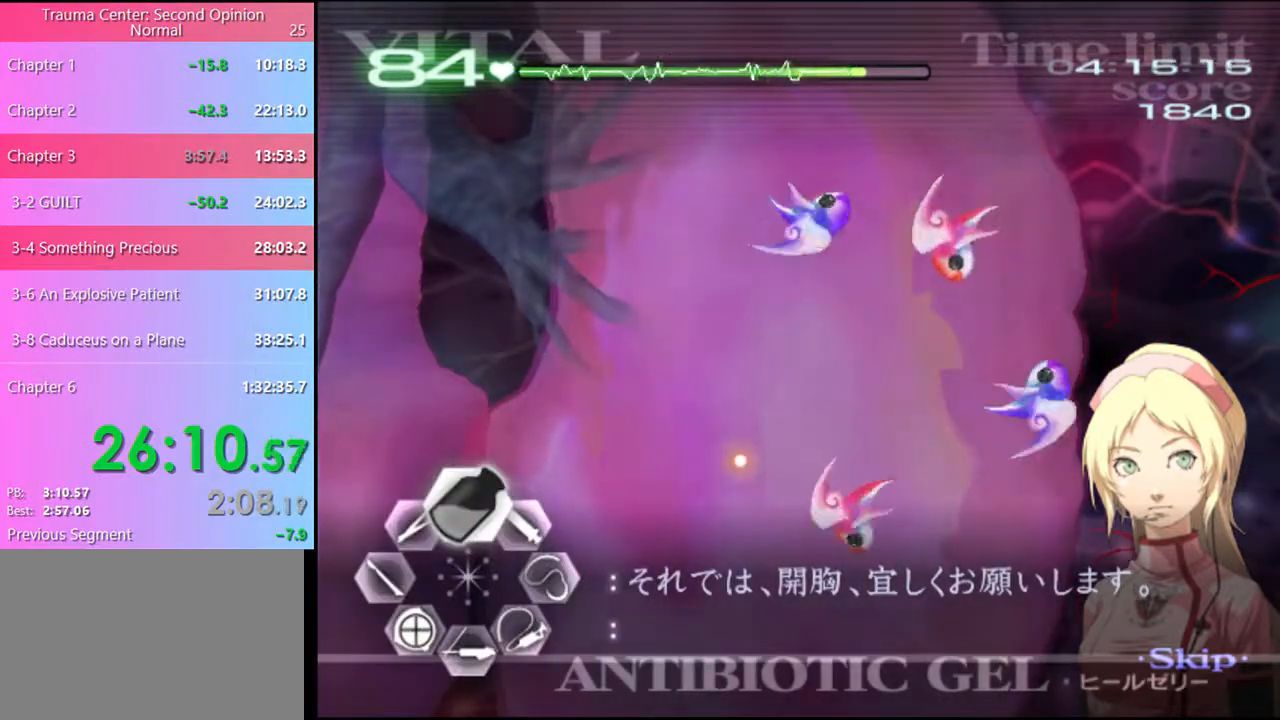
{"keys": ["w"], "mouse": [], "events": []}
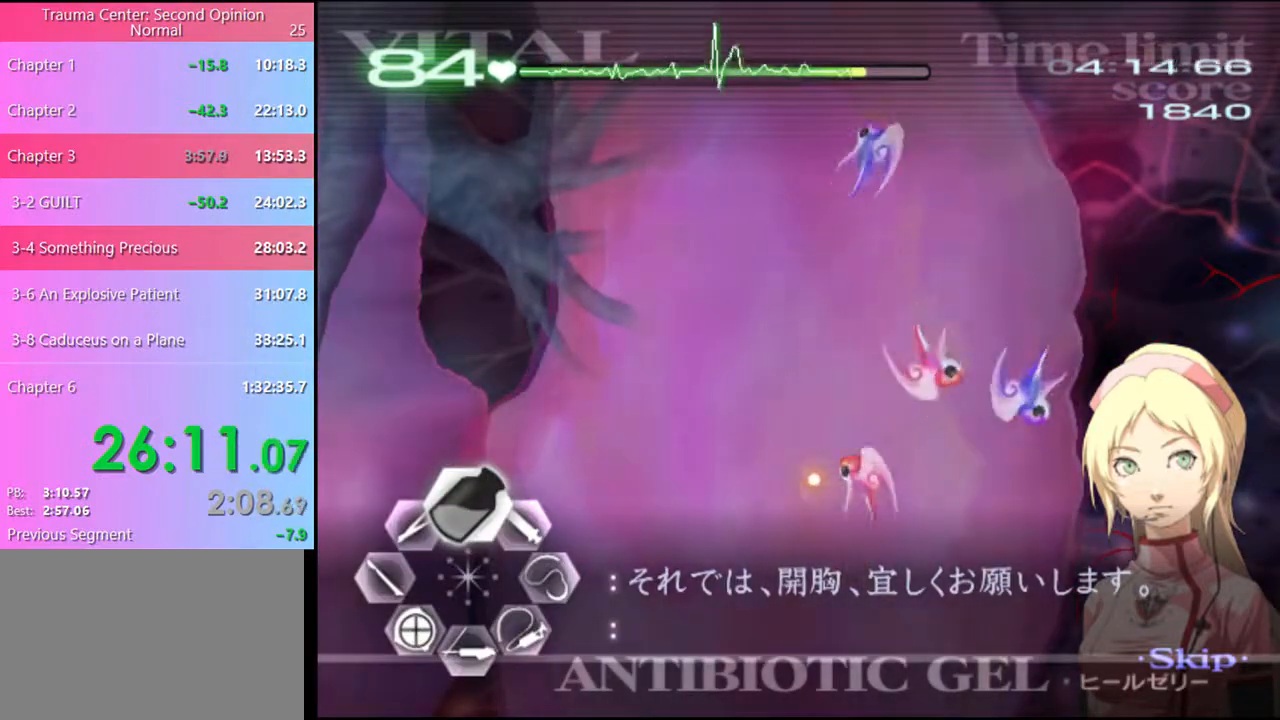
{"keys": ["w"], "mouse": [], "events": []}
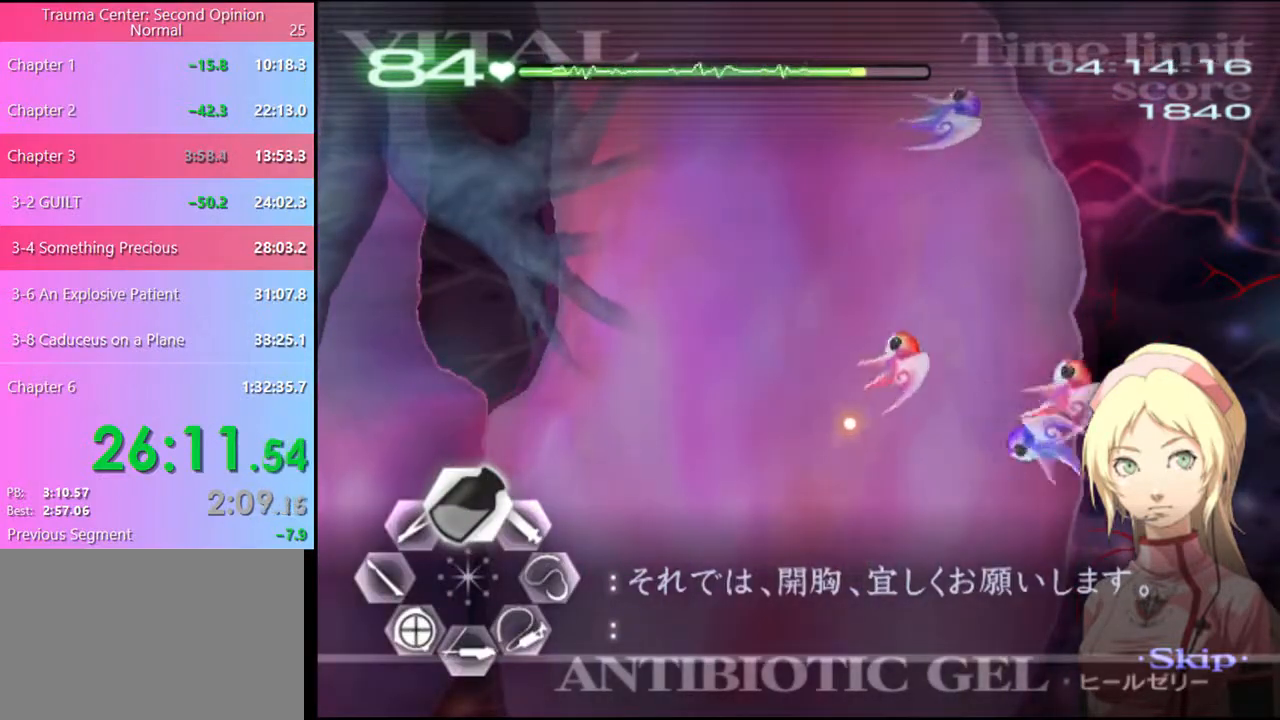
{"keys": ["w"], "mouse": [], "events": [[100, "mouse_left", "down"], [300, "mouse_left", "up"]]}
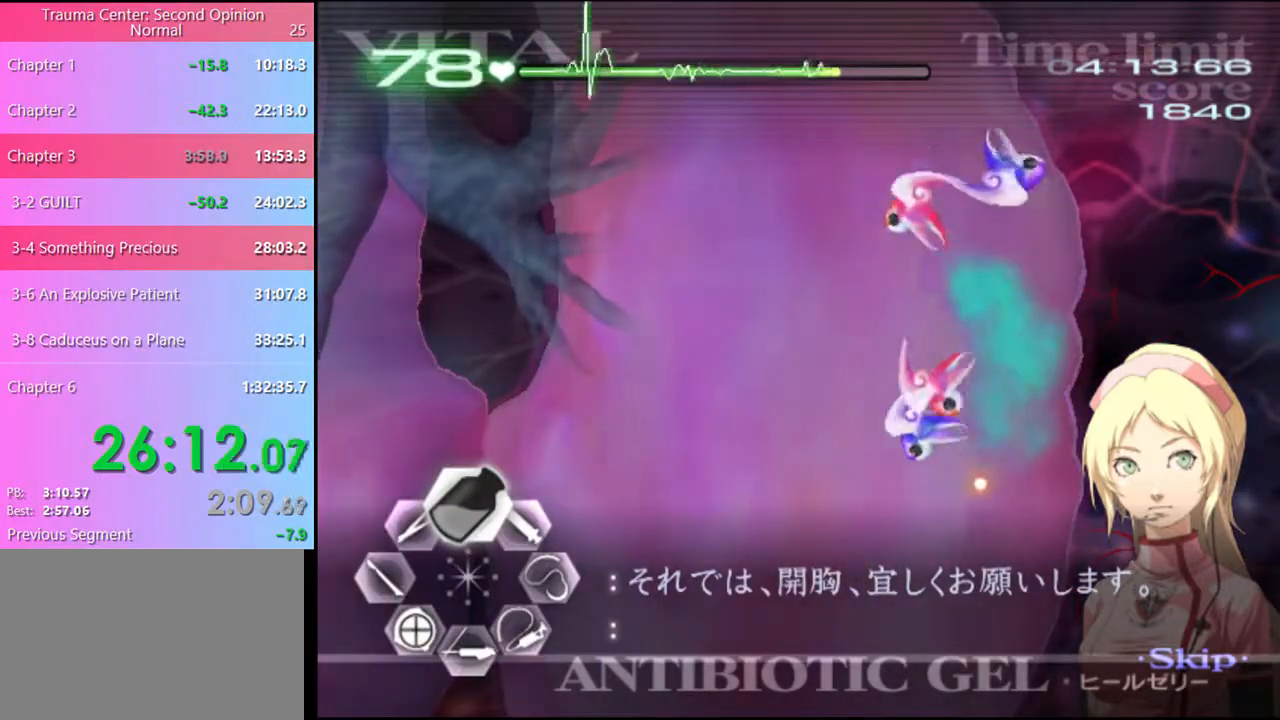
{"keys": ["w"], "mouse": [], "events": []}
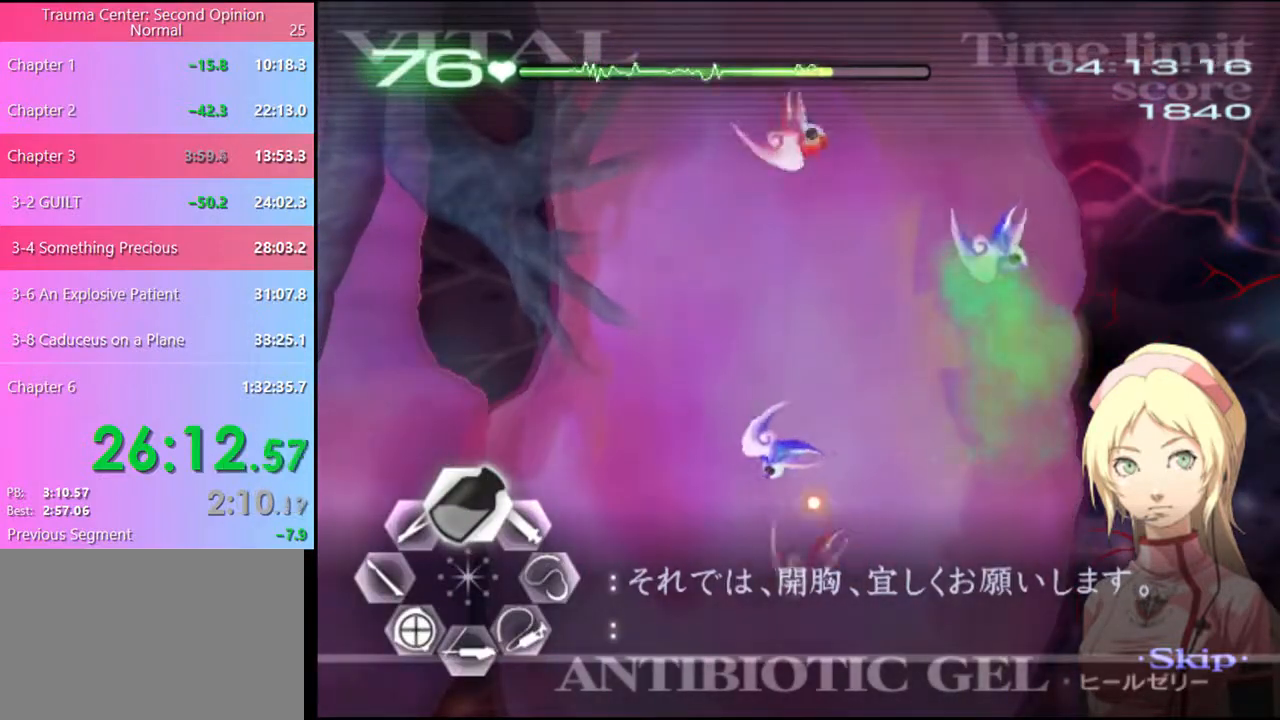
{"keys": ["w"], "mouse": [], "events": [[267, "mouse_left", "down"], [500, "mouse_left", "up"]]}
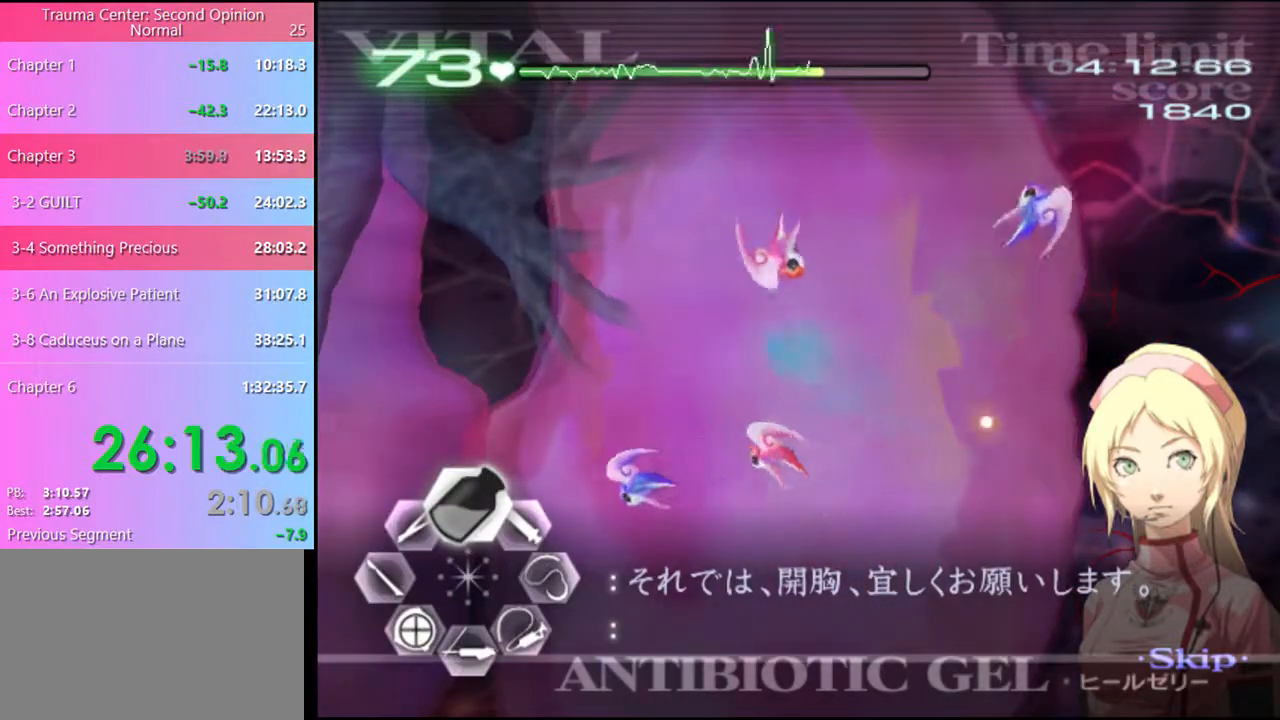
{"keys": ["w"], "mouse": [], "events": []}
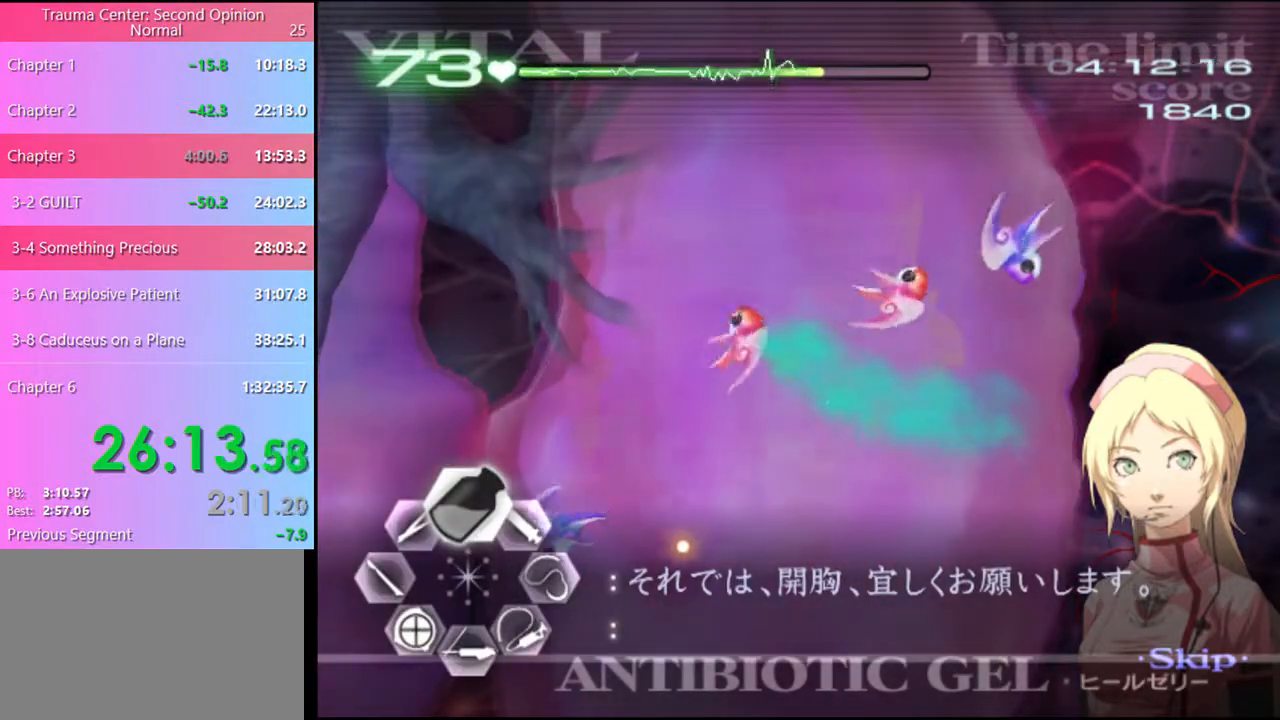
{"keys": ["w"], "mouse": [], "events": []}
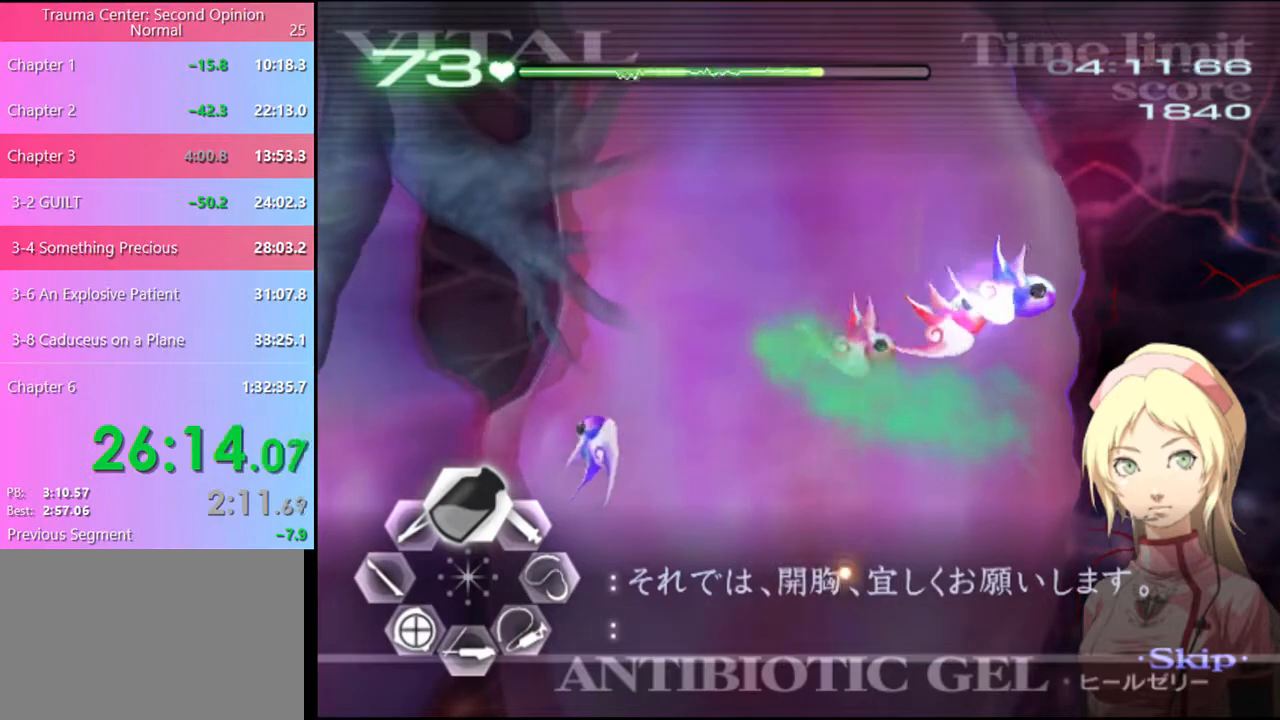
{"keys": ["d", "s"], "mouse": [], "events": [[300, "d", "down"], [367, "w", "up"], [467, "s", "down"]]}
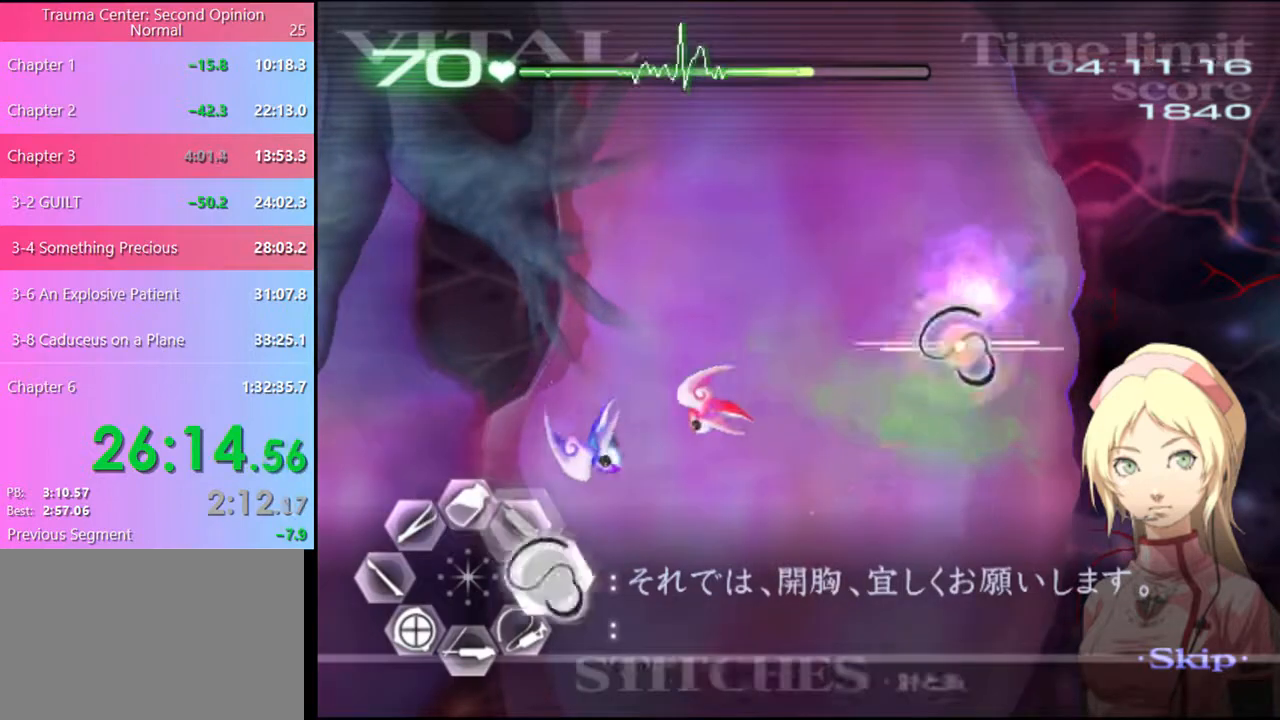
{"keys": ["d", "s"], "mouse": ["left"], "events": [[33, "mouse_left", "down"]]}
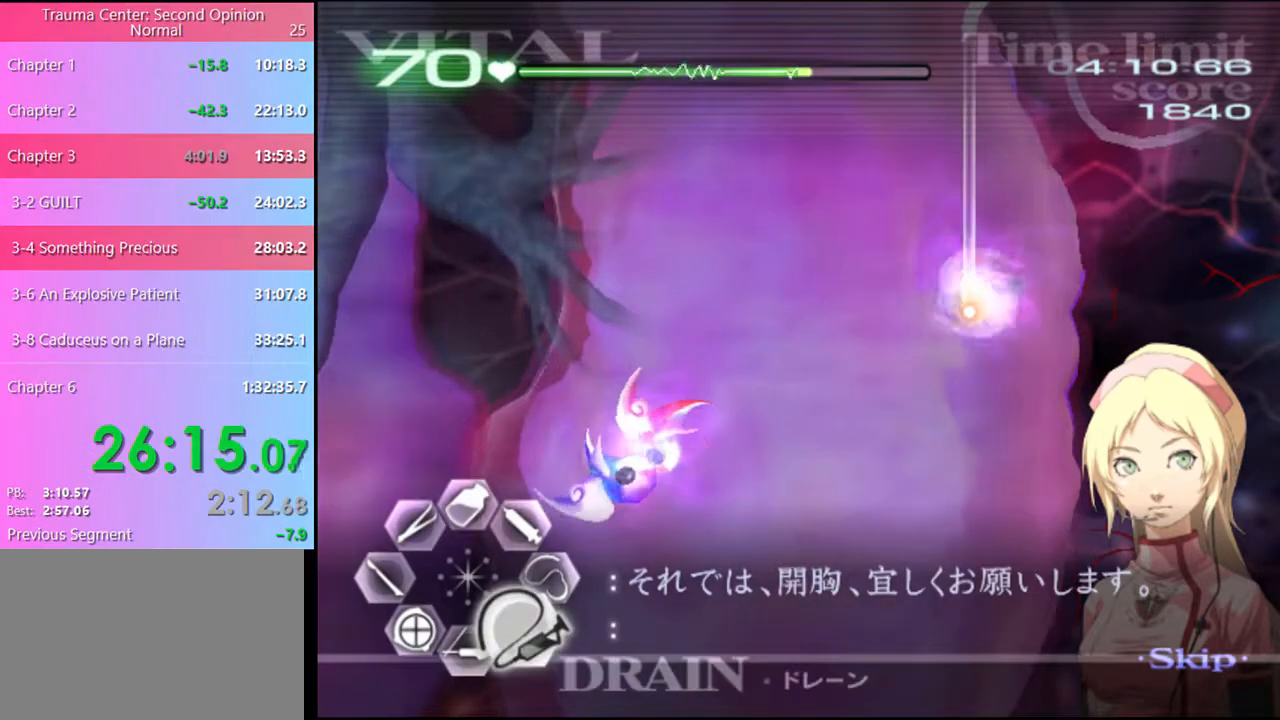
{"keys": ["d", "s"], "mouse": ["left"], "events": []}
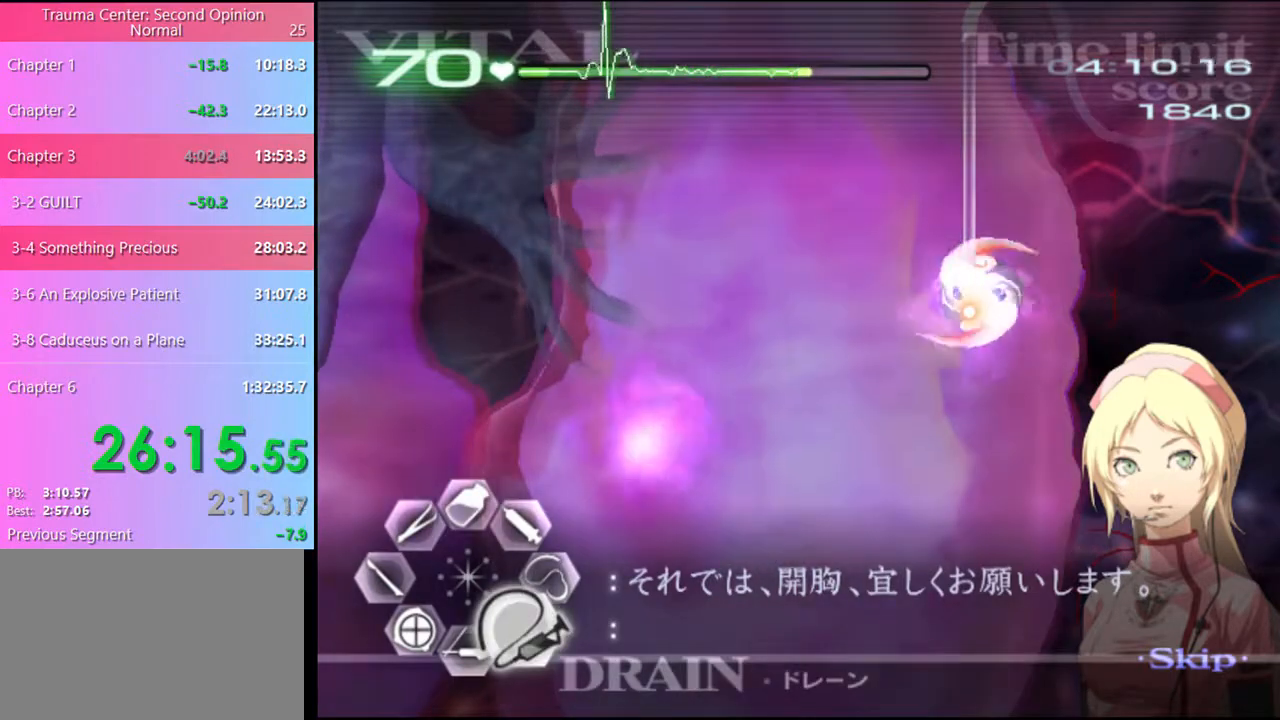
{"keys": ["d", "s"], "mouse": ["left"], "events": []}
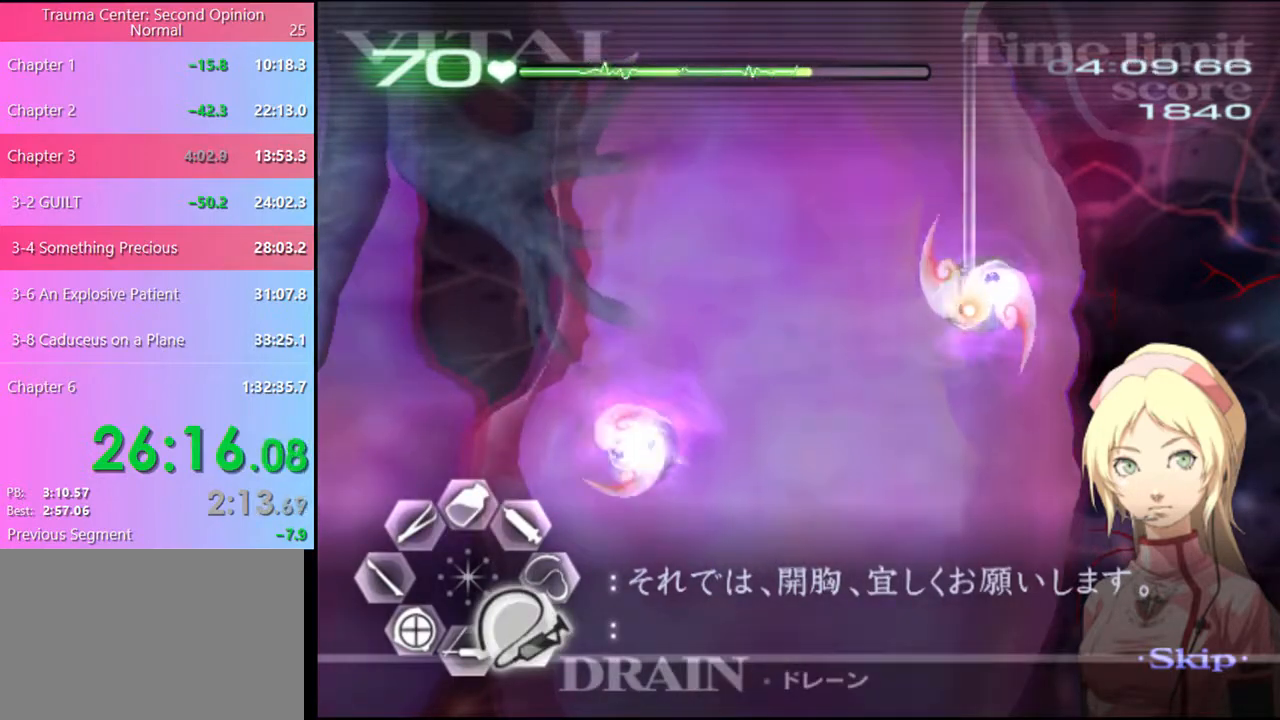
{"keys": ["d", "s"], "mouse": ["left"], "events": []}
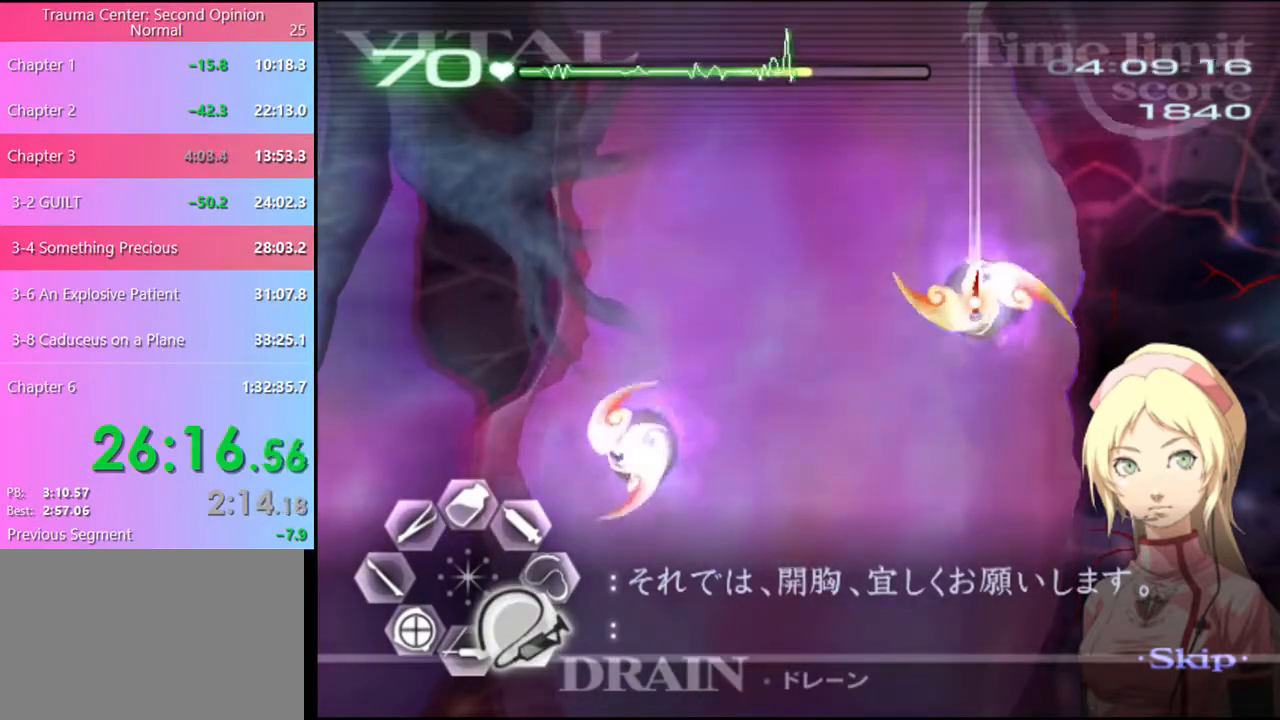
{"keys": ["d", "s"], "mouse": ["left"], "events": []}
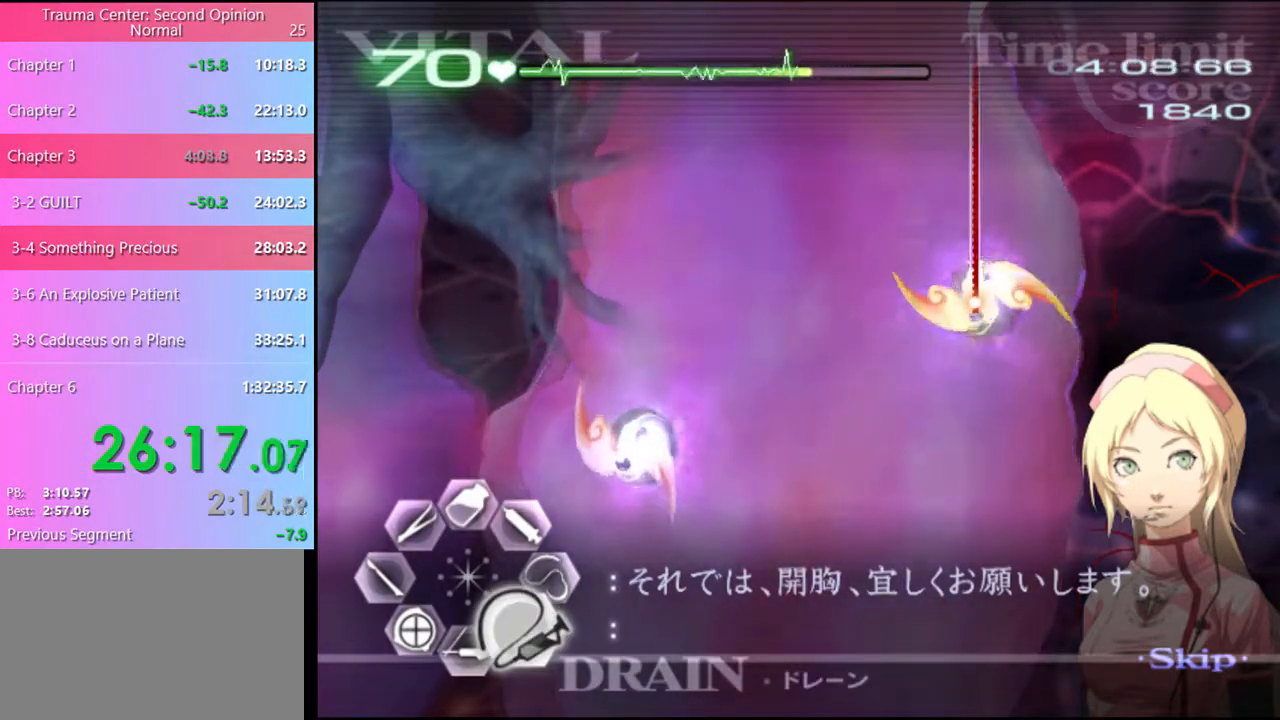
{"keys": ["d", "s"], "mouse": ["left"], "events": [[400, "mouse_left", "up"], [500, "mouse_left", "down"]]}
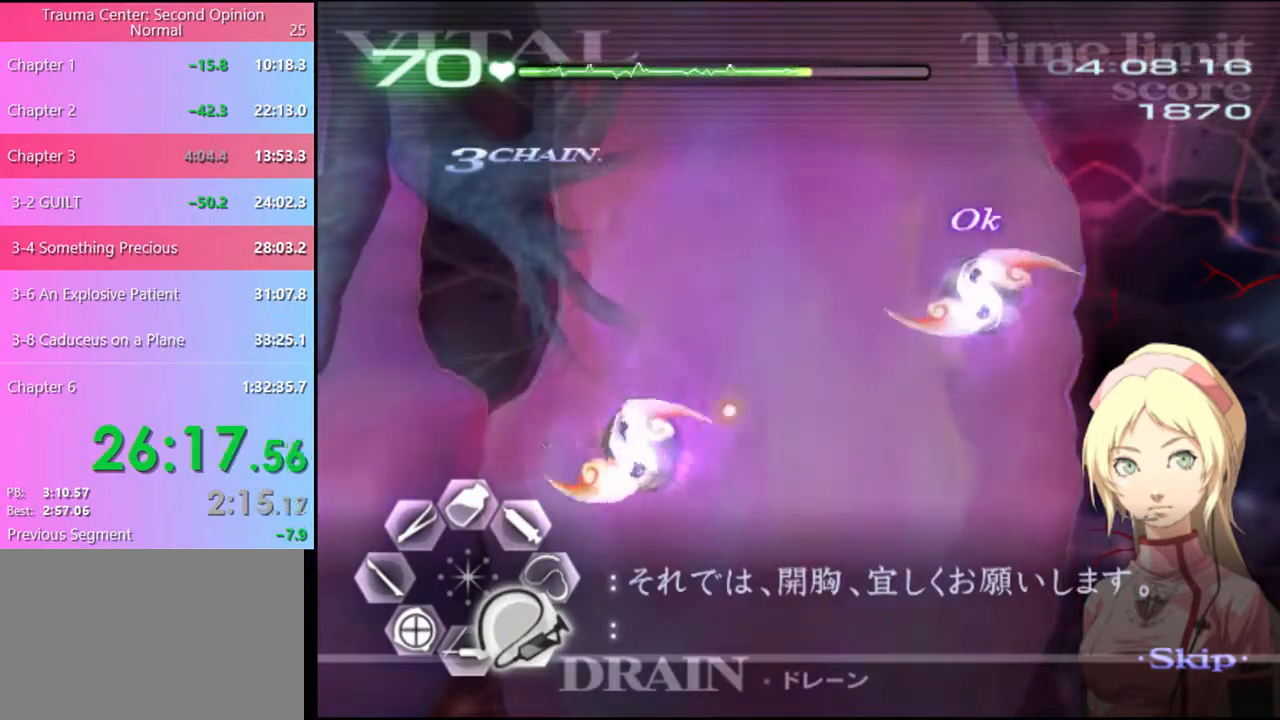
{"keys": ["d", "s"], "mouse": ["left"], "events": []}
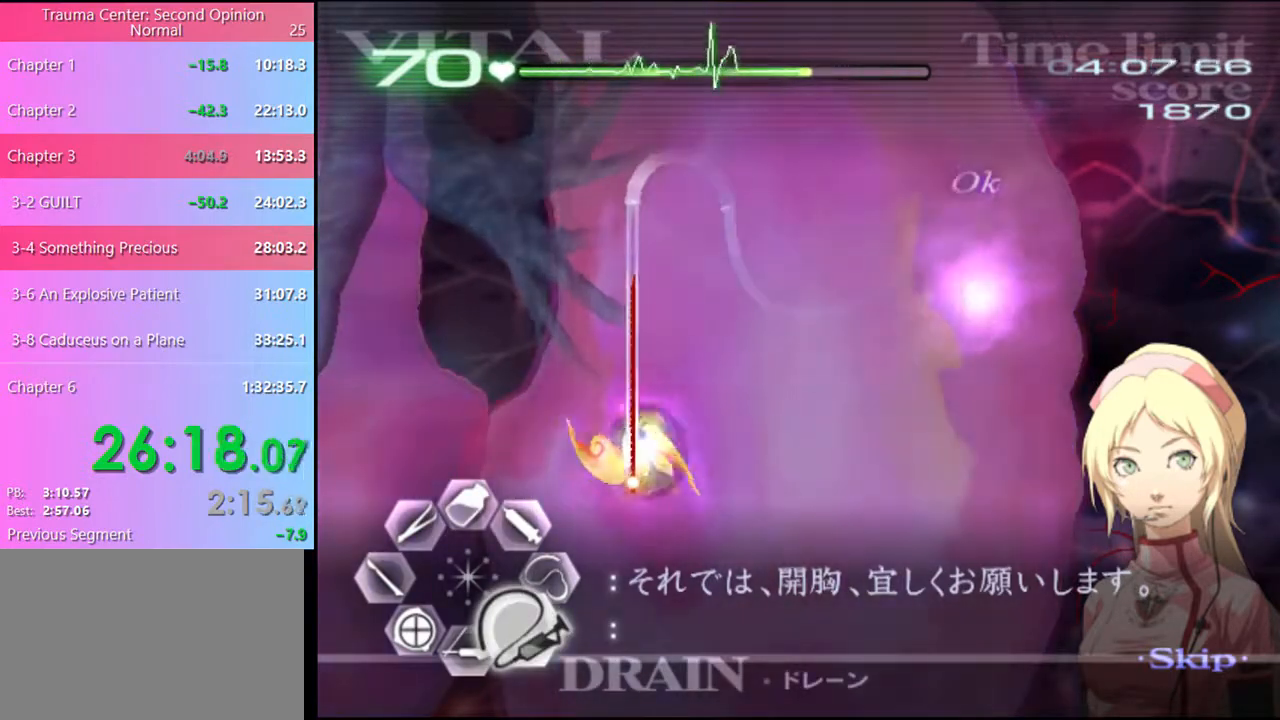
{"keys": ["d", "s"], "mouse": ["left"], "events": []}
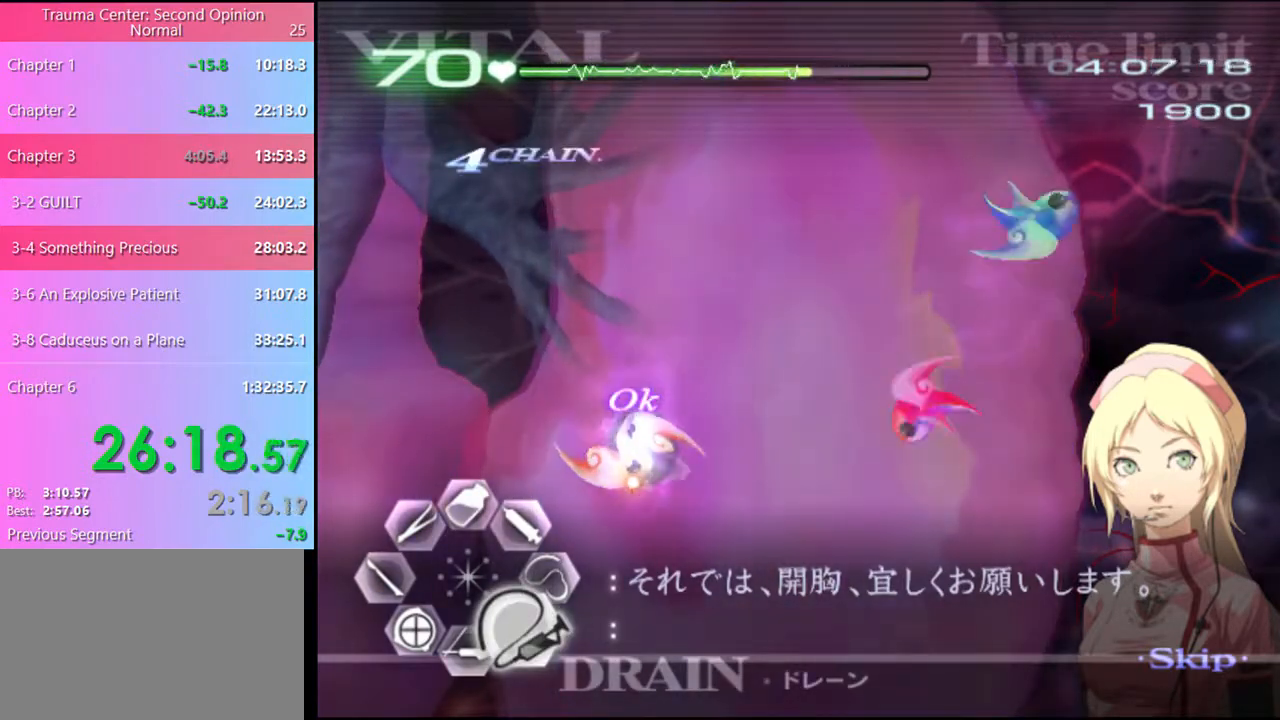
{"keys": ["d", "s"], "mouse": [], "events": [[67, "mouse_left", "up"]]}
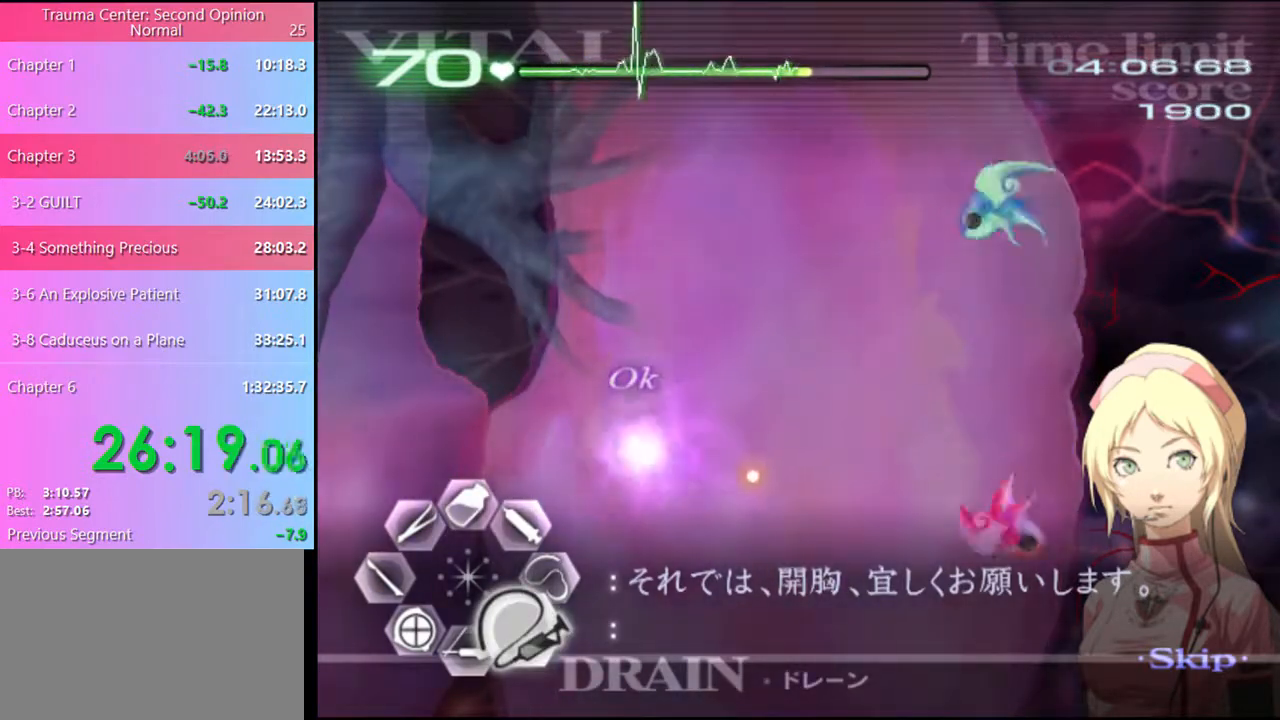
{"keys": ["w"], "mouse": [], "events": [[67, "s", "up"], [200, "w", "down"], [233, "d", "up"]]}
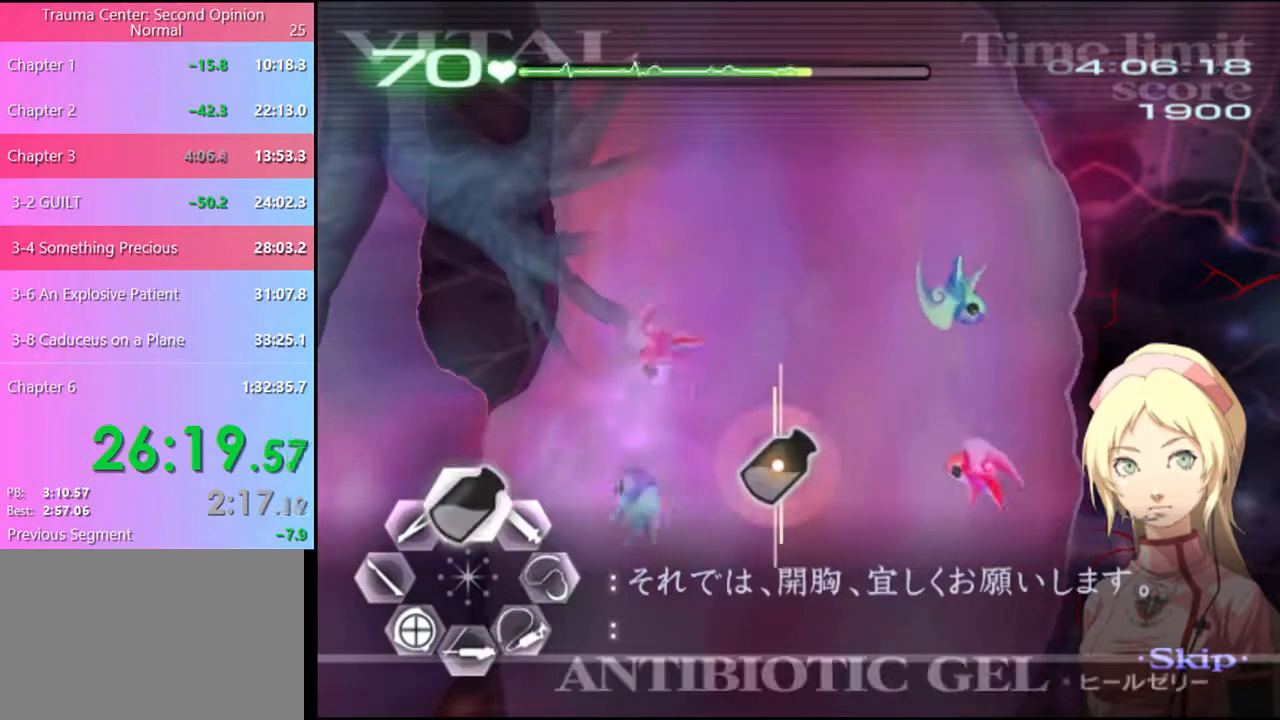
{"keys": ["w"], "mouse": [], "events": []}
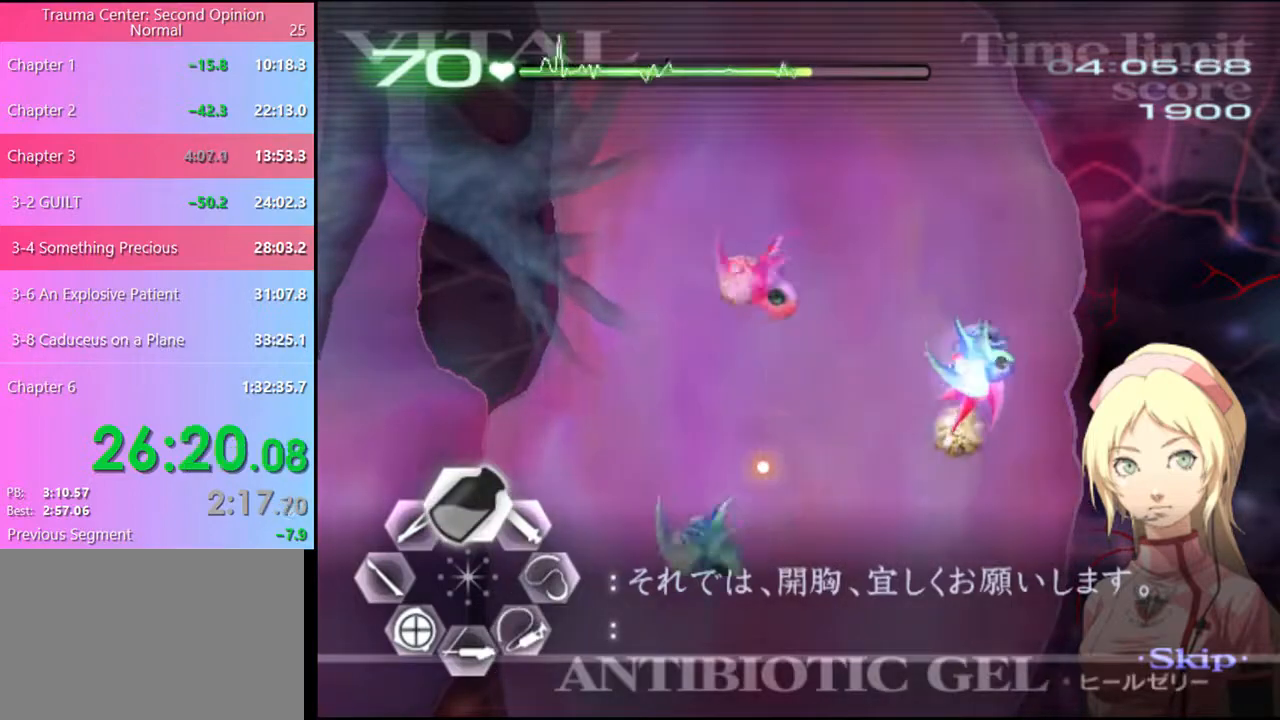
{"keys": ["d", "s"], "mouse": [], "events": [[233, "w", "up"], [300, "d", "down"], [333, "s", "down"]]}
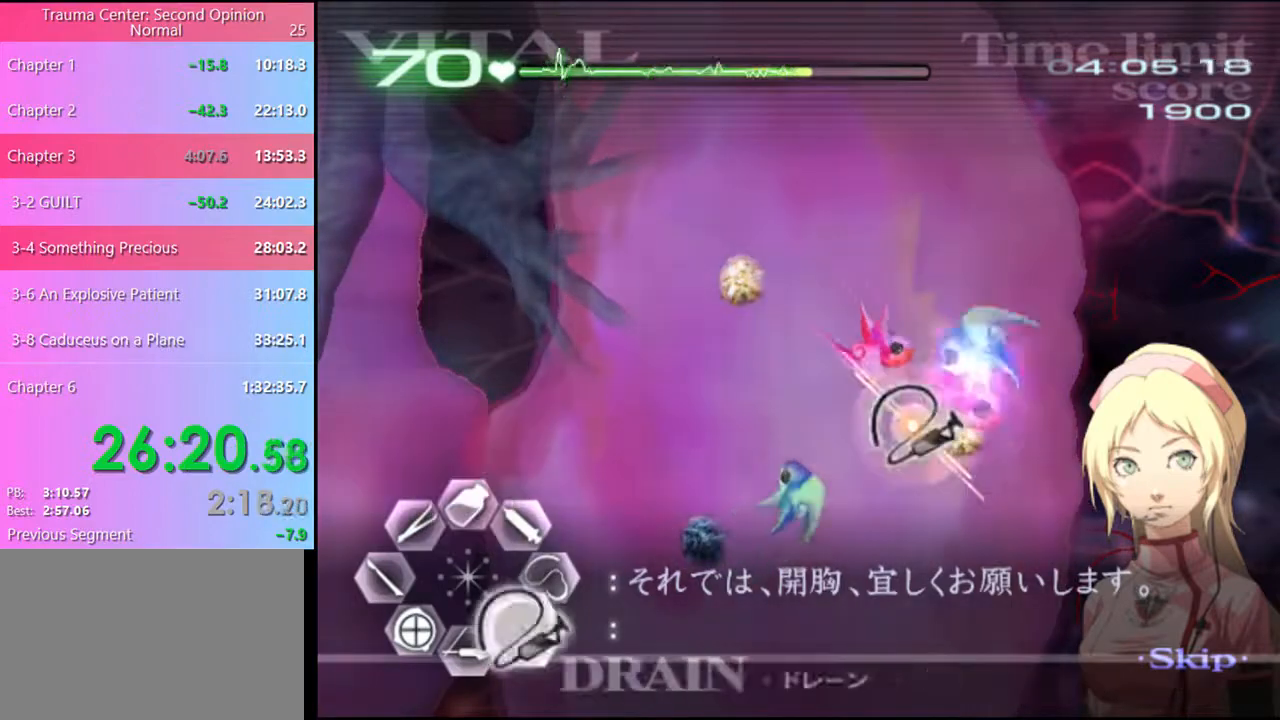
{"keys": ["s"], "mouse": ["left"], "events": [[33, "d", "up"], [167, "mouse_left", "down"]]}
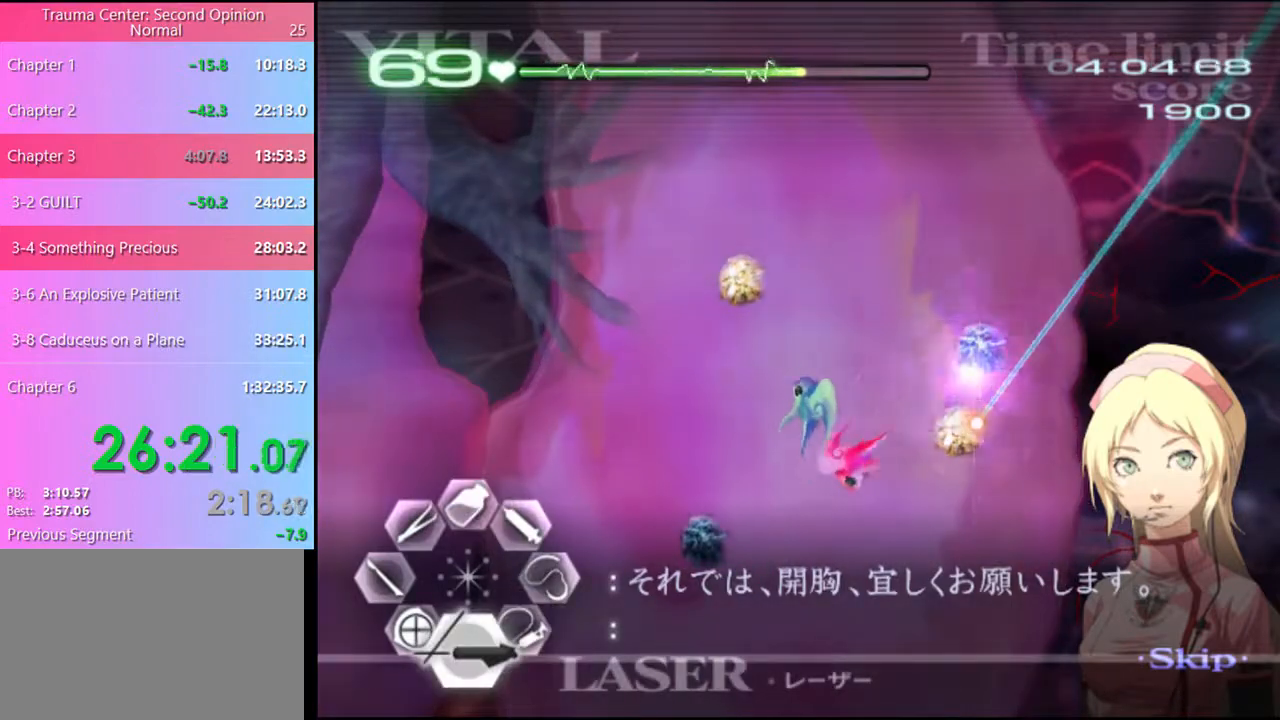
{"keys": ["s"], "mouse": ["left"], "events": []}
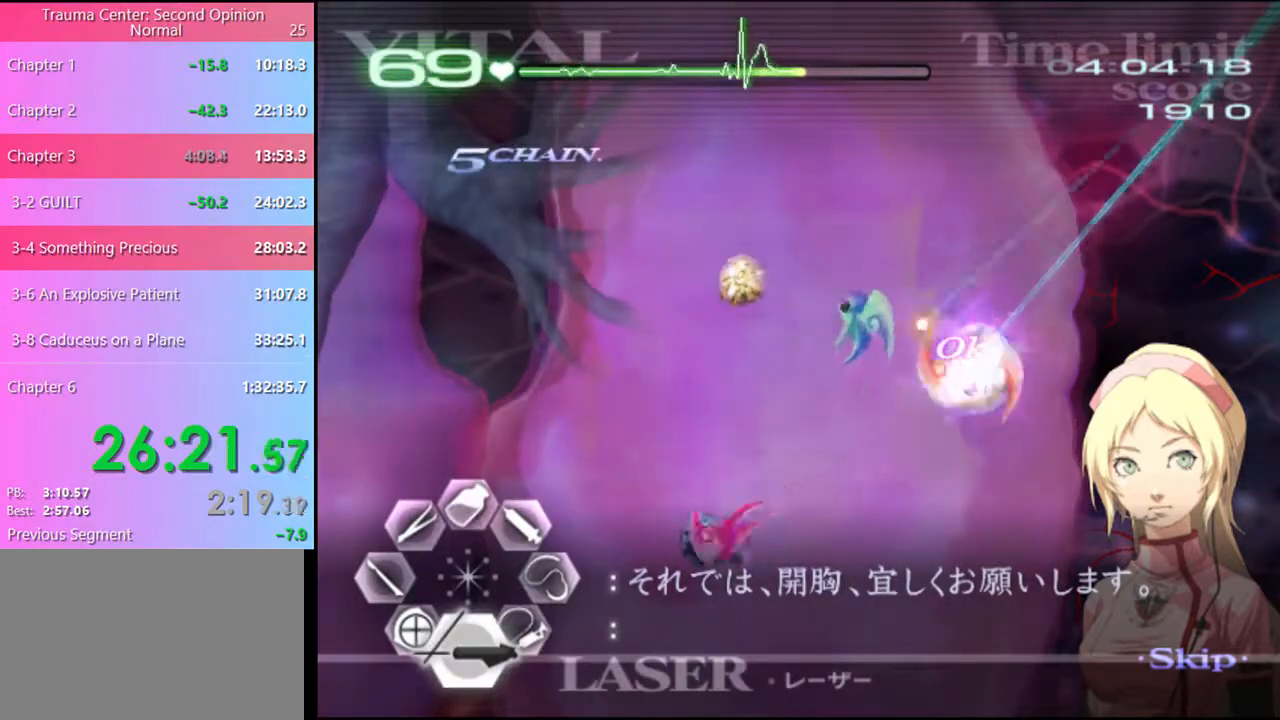
{"keys": ["s"], "mouse": ["left"], "events": []}
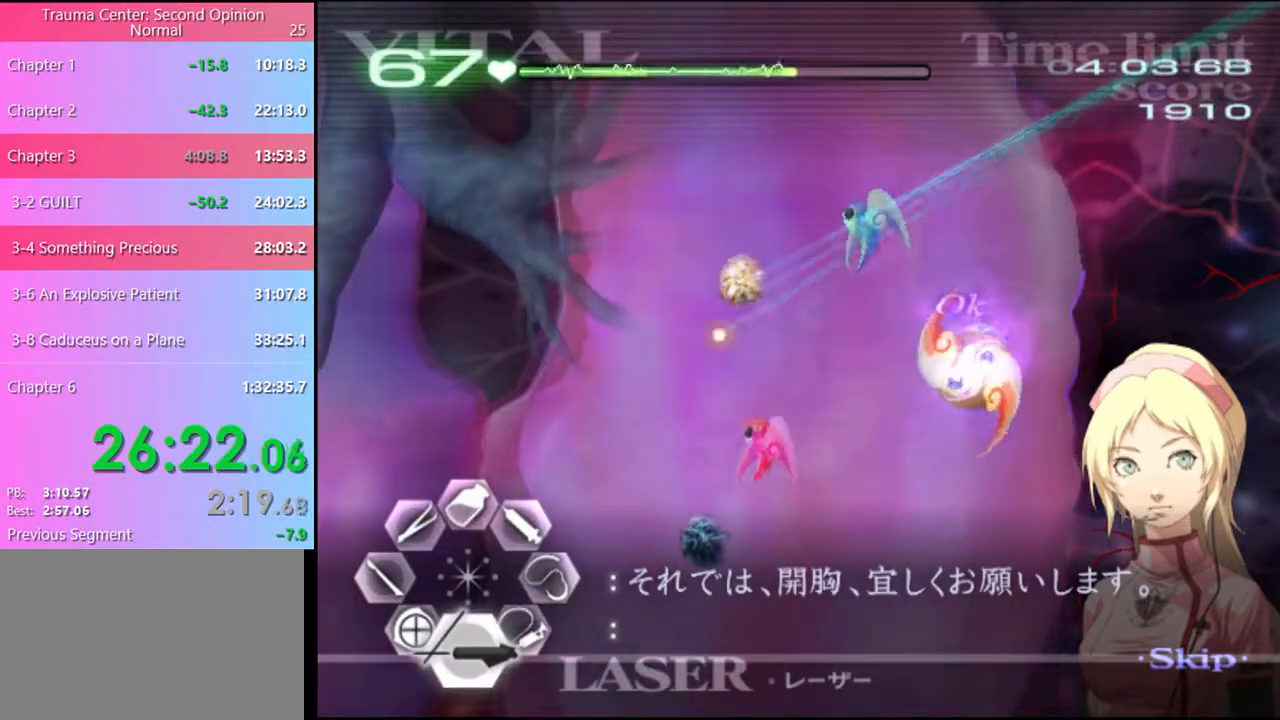
{"keys": ["d", "s"], "mouse": ["left"], "events": [[367, "mouse_left", "up"], [400, "d", "down"], [500, "mouse_left", "down"]]}
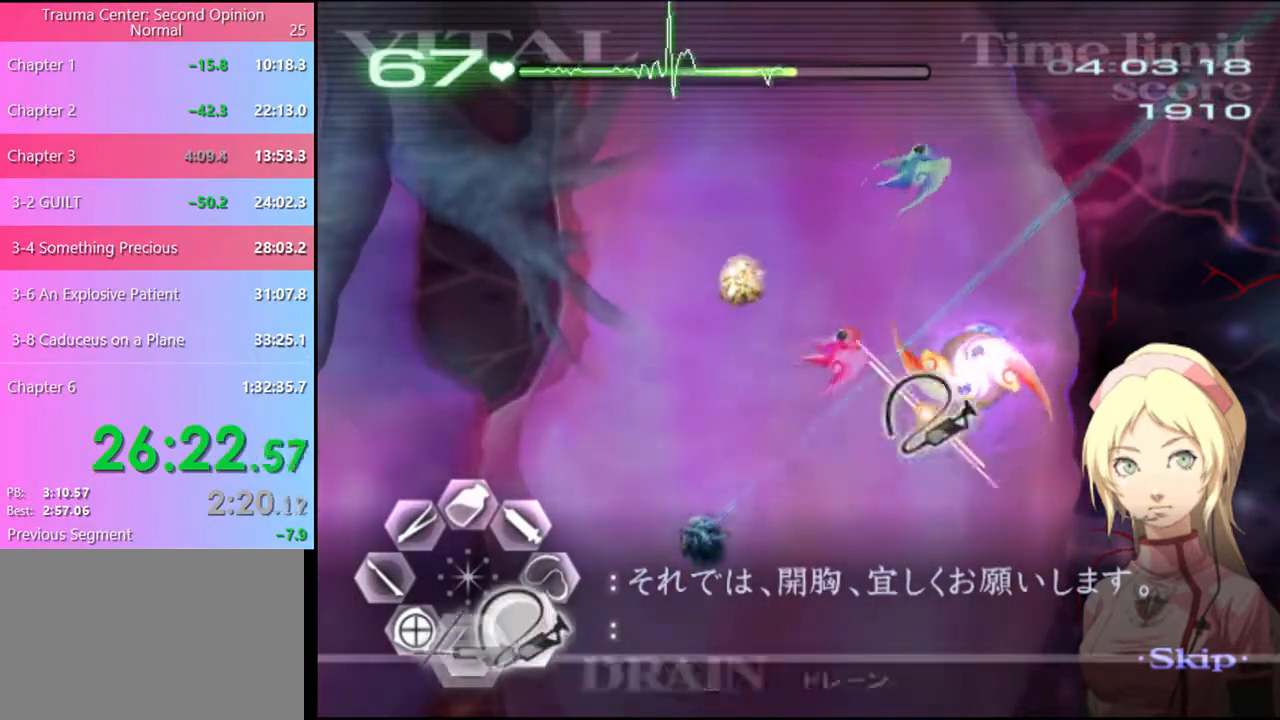
{"keys": ["d", "s"], "mouse": ["left"], "events": []}
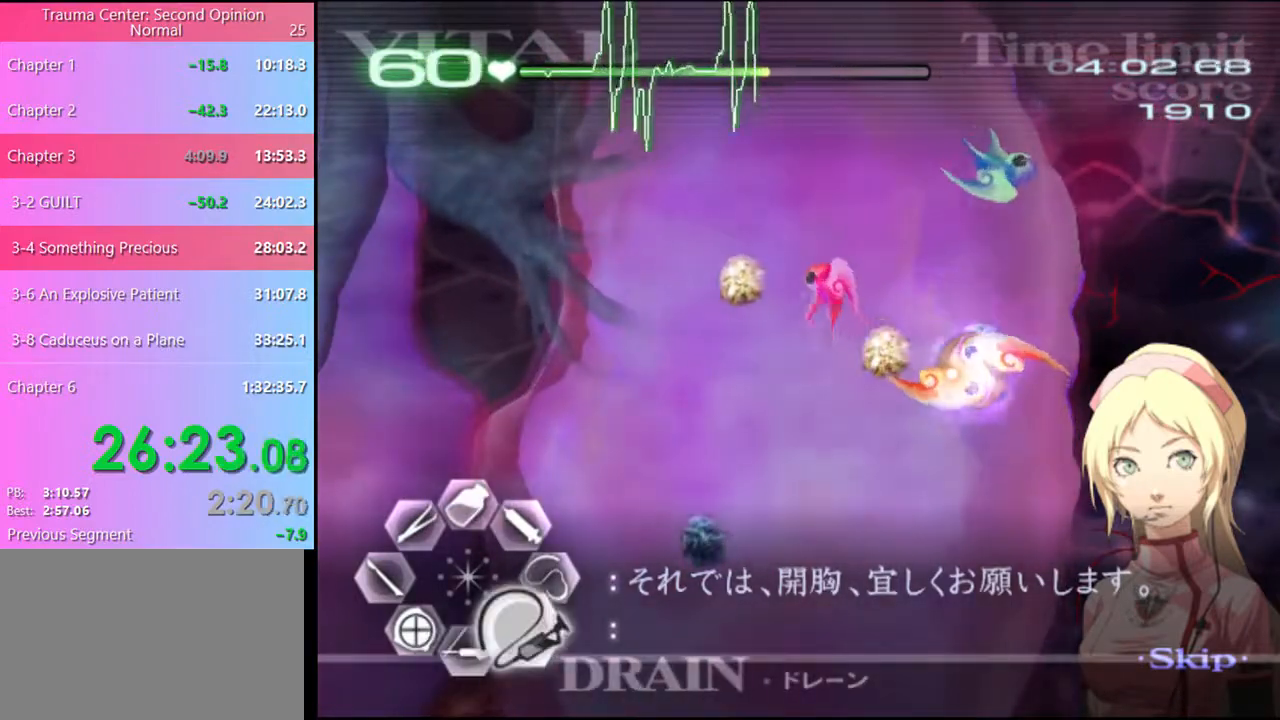
{"keys": ["s"], "mouse": ["left"], "events": [[133, "mouse_left", "up"], [200, "d", "up"], [300, "mouse_left", "down"]]}